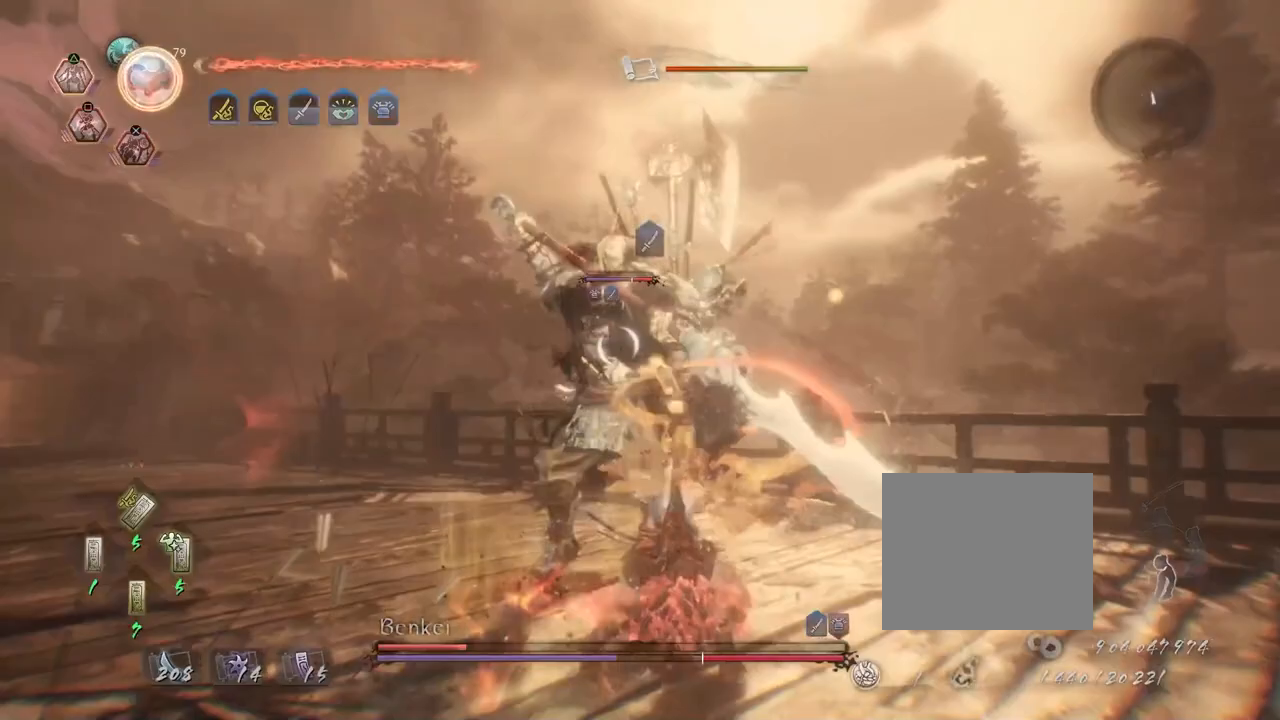
Gameplay with a controller (PlayStation layout); each line is a JSON object with the inputs held at the frame after it. "events" lists button and stick changes between this image and that frame as [ms after this image, input, new state], when the widget could be followed in between.
{"buttons": ["R2"], "left_stick": "center", "right_stick": "center", "events": [[17, "TRIANGLE", "down"], [117, "TRIANGLE", "up"], [217, "TRIANGLE", "down"], [283, "TRIANGLE", "up"], [367, "TRIANGLE", "down"], [467, "TRIANGLE", "up"]]}
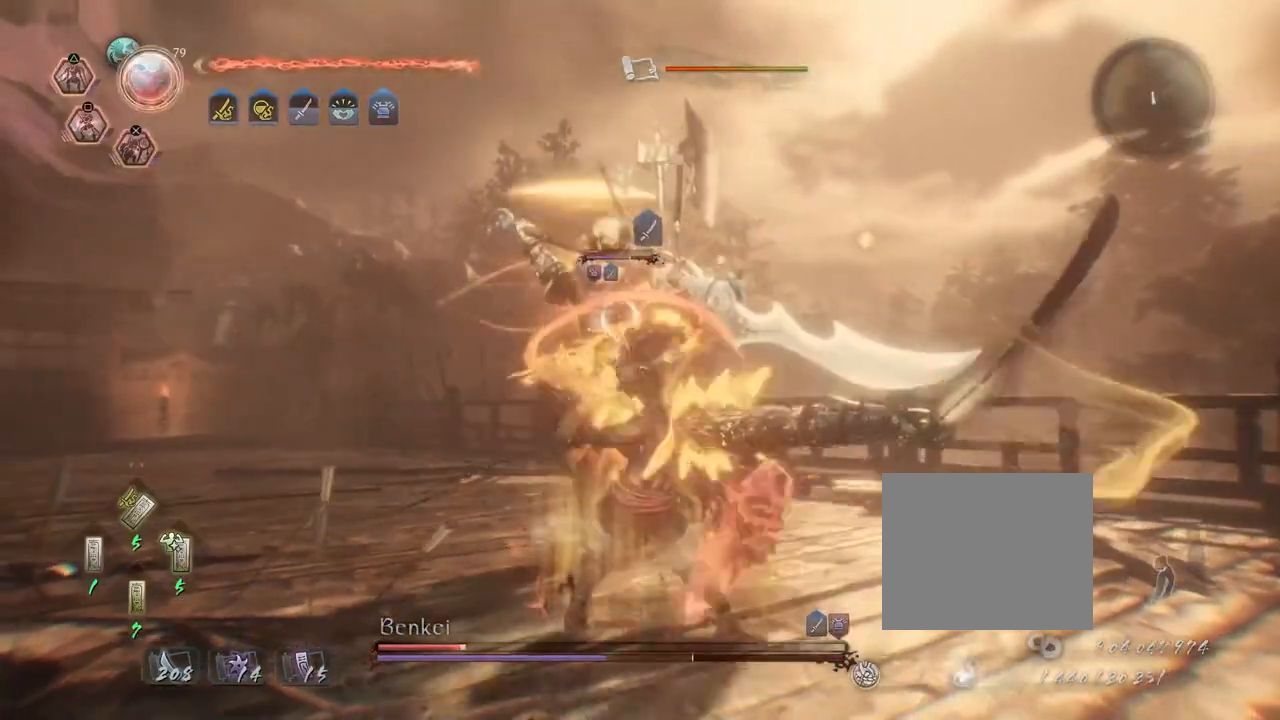
{"buttons": ["R2"], "left_stick": "center", "right_stick": "center", "events": [[33, "TRIANGLE", "down"], [117, "TRIANGLE", "up"], [217, "TRIANGLE", "down"], [317, "TRIANGLE", "up"], [400, "TRIANGLE", "down"], [500, "TRIANGLE", "up"]]}
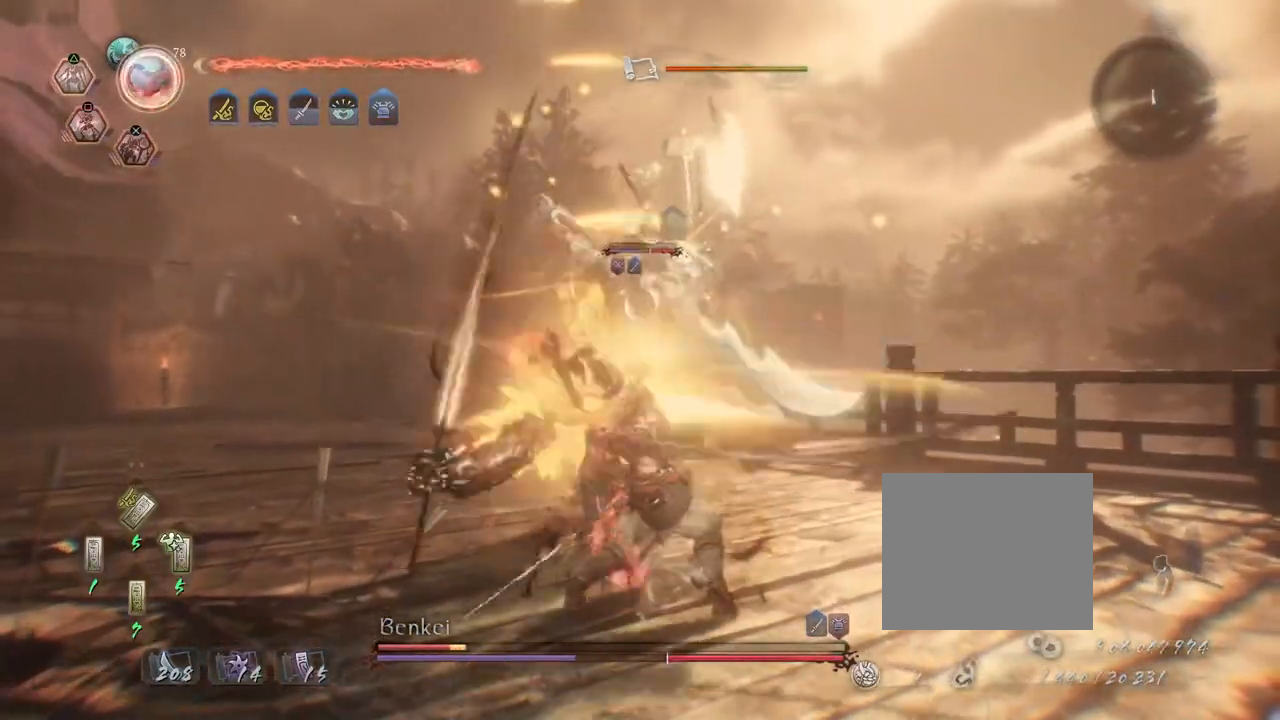
{"buttons": ["TRIANGLE", "R2"], "left_stick": "center", "right_stick": "center", "events": [[83, "TRIANGLE", "down"], [183, "TRIANGLE", "up"], [267, "TRIANGLE", "down"], [350, "TRIANGLE", "up"], [450, "TRIANGLE", "down"]]}
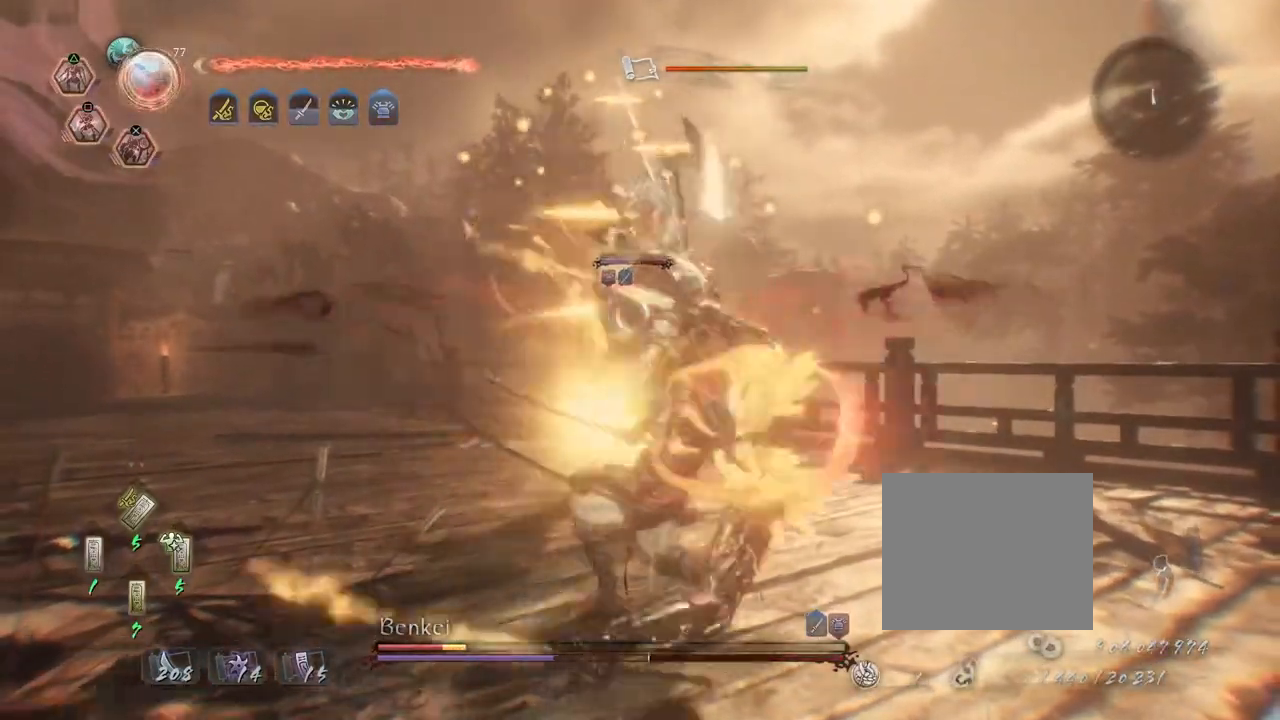
{"buttons": [], "left_stick": "center", "right_stick": "center", "events": [[33, "TRIANGLE", "up"], [117, "TRIANGLE", "down"], [200, "TRIANGLE", "up"], [283, "TRIANGLE", "down"], [400, "TRIANGLE", "up"], [483, "R2", "up"]]}
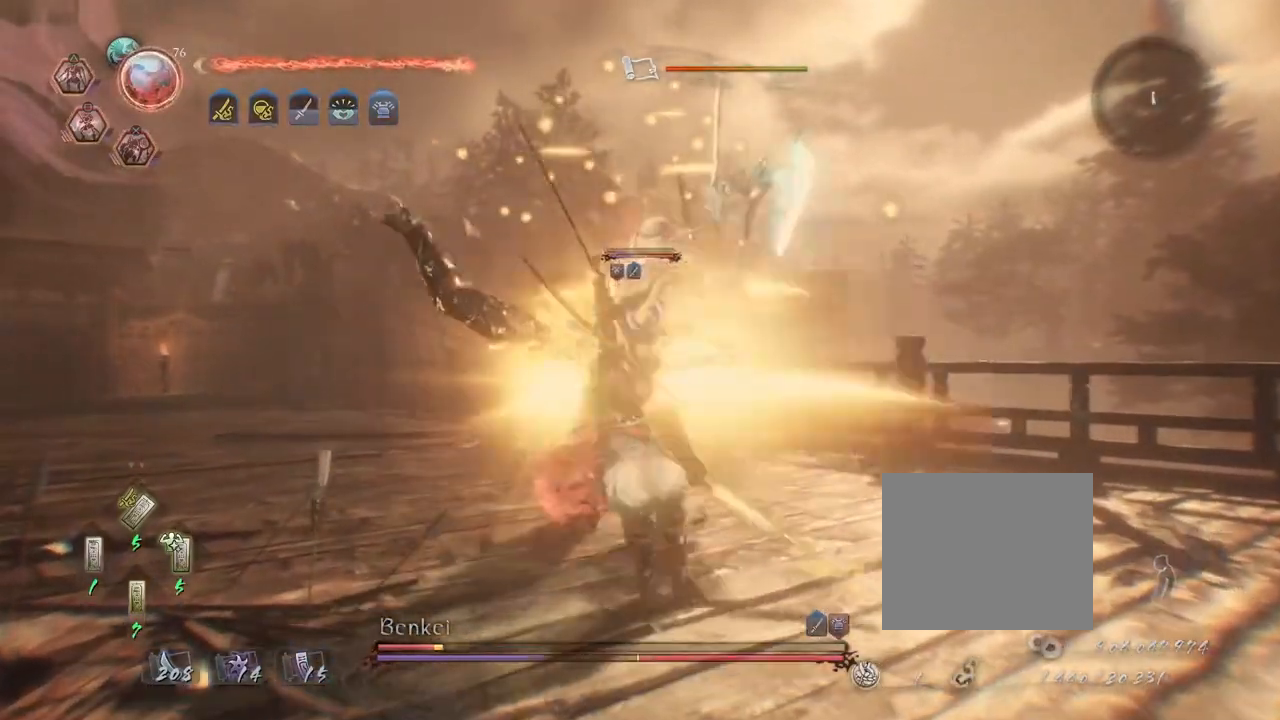
{"buttons": ["R2"], "left_stick": "up", "right_stick": "center", "events": [[17, "left_stick", "up"], [133, "R2", "down"], [183, "CIRCLE", "down"], [267, "CIRCLE", "up"], [350, "CIRCLE", "down"], [467, "CIRCLE", "up"]]}
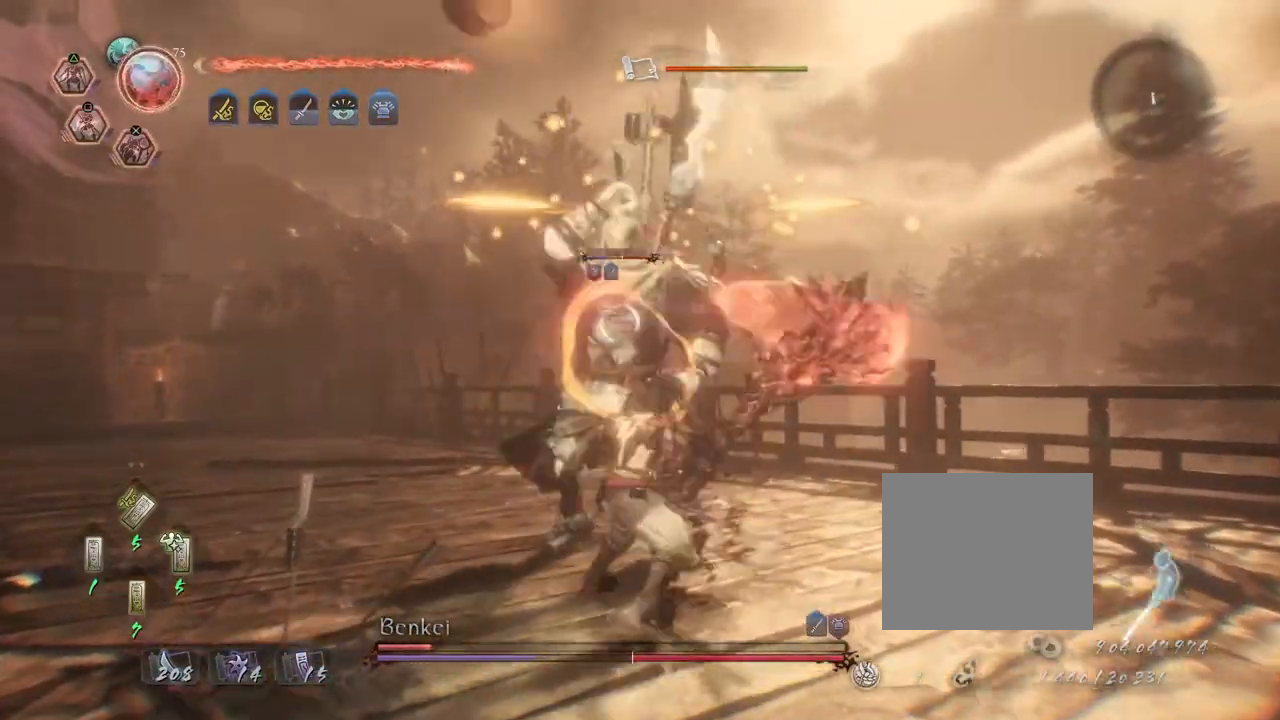
{"buttons": ["CIRCLE", "R2"], "left_stick": "up", "right_stick": "center", "events": [[33, "CIRCLE", "down"], [300, "CIRCLE", "up"], [400, "CIRCLE", "down"]]}
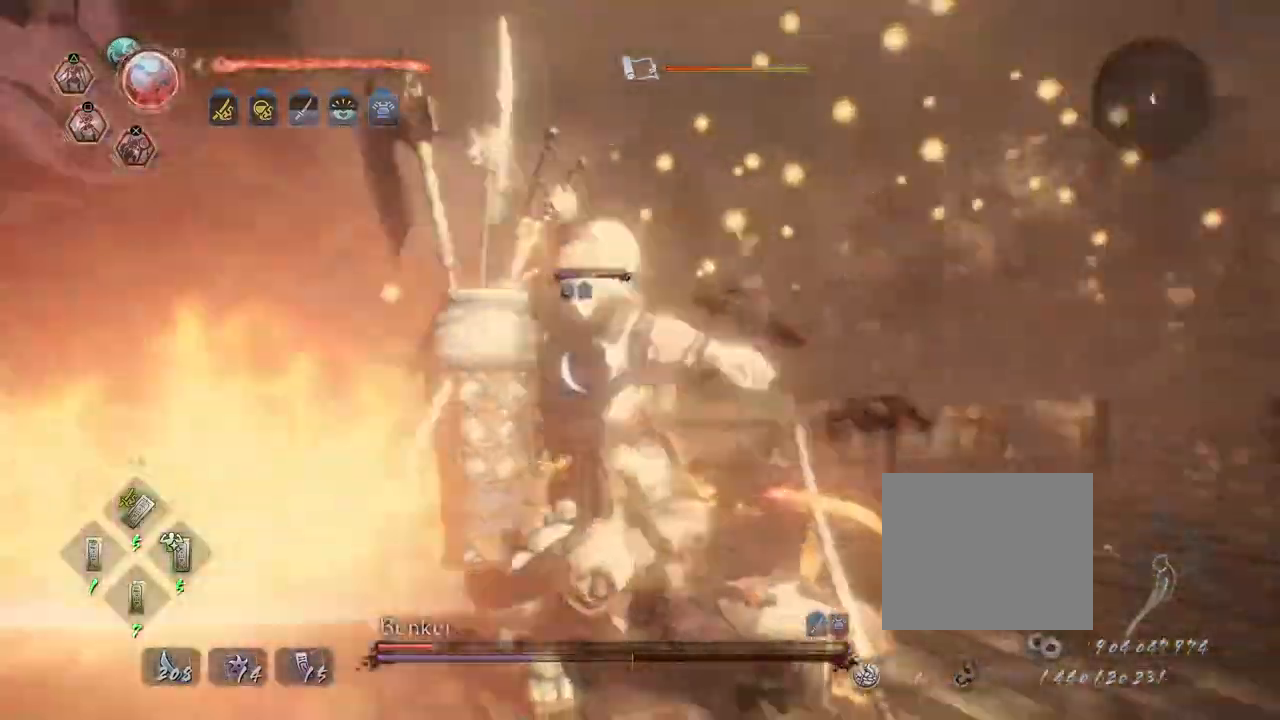
{"buttons": [], "left_stick": "down", "right_stick": "center", "events": [[167, "CIRCLE", "up"], [167, "R1", "down"], [233, "R1", "up"], [267, "R2", "up"], [317, "left_stick", "right"], [467, "left_stick", "down"]]}
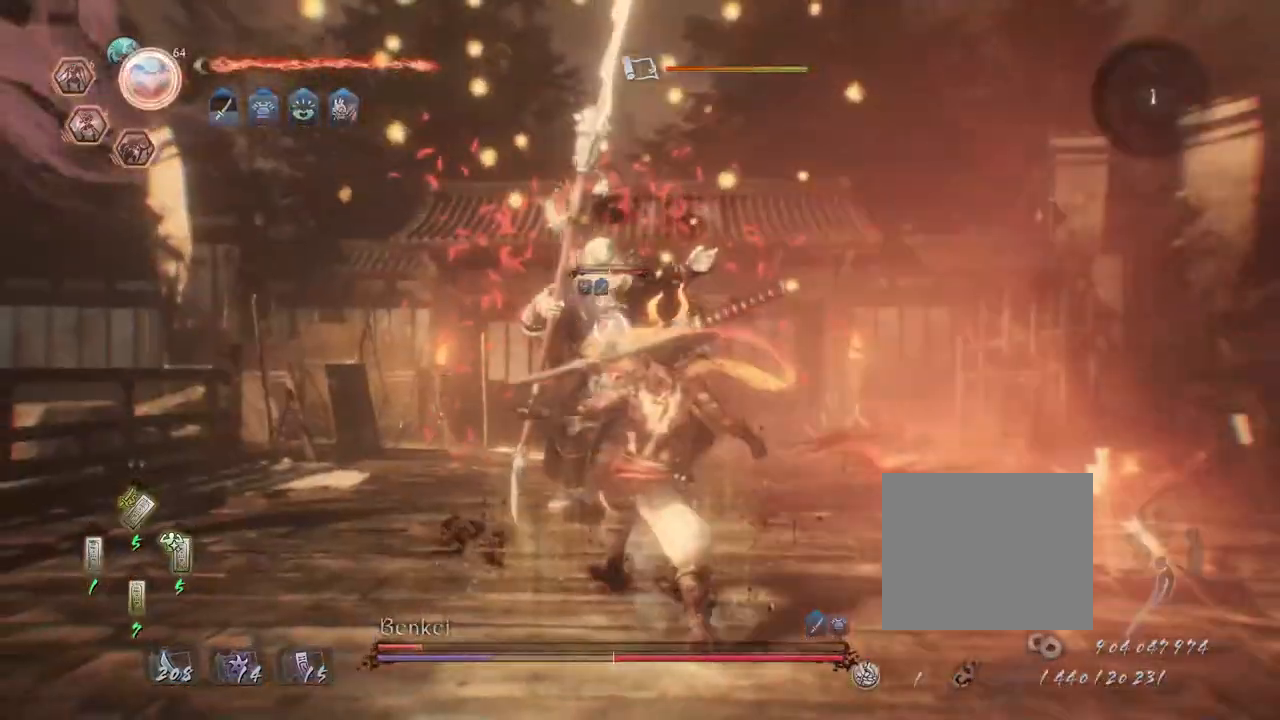
{"buttons": ["TRIANGLE"], "left_stick": "center", "right_stick": "center", "events": [[83, "left_stick", "center"], [183, "TRIANGLE", "down"]]}
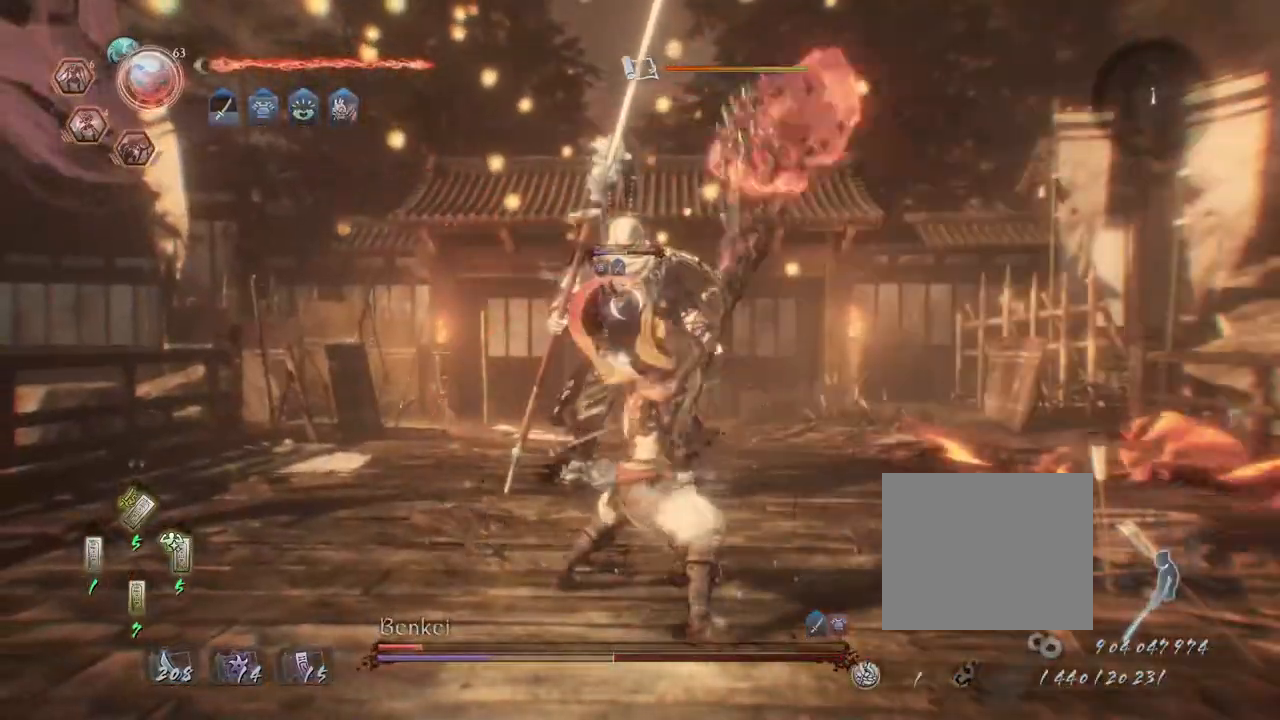
{"buttons": ["TRIANGLE"], "left_stick": "center", "right_stick": "center", "events": []}
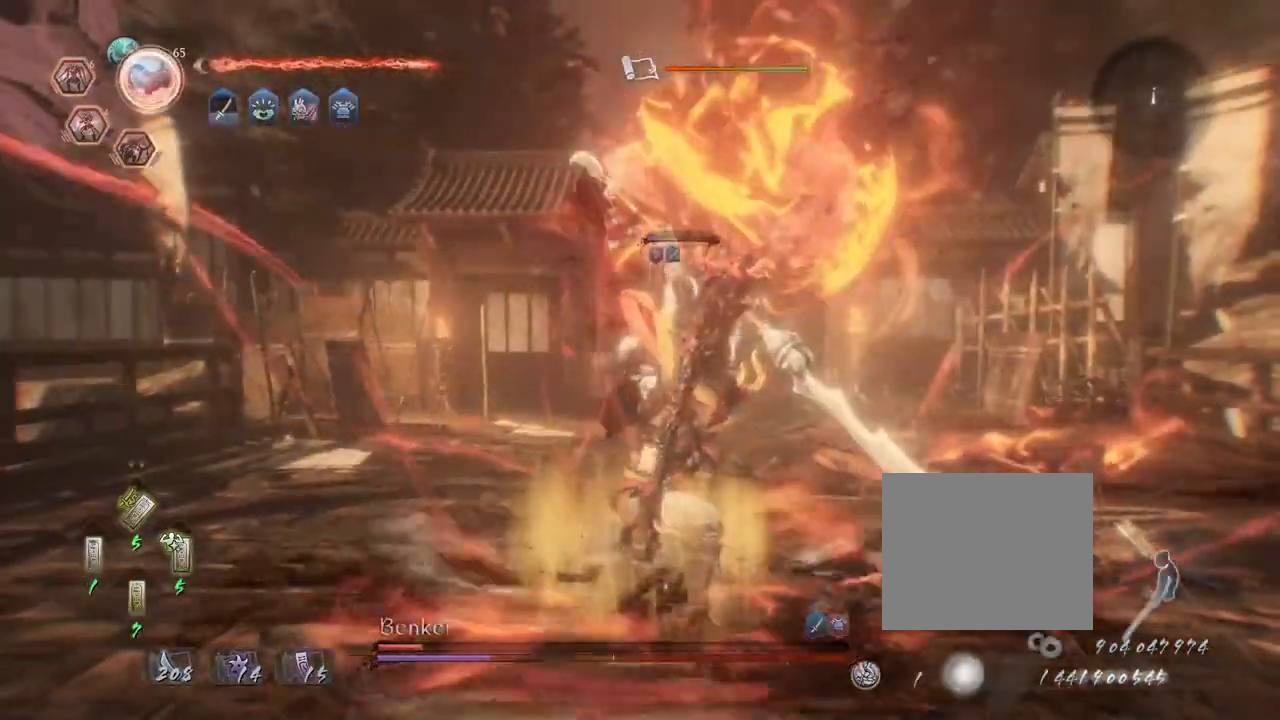
{"buttons": [], "left_stick": "center", "right_stick": "center", "events": [[17, "TRIANGLE", "up"]]}
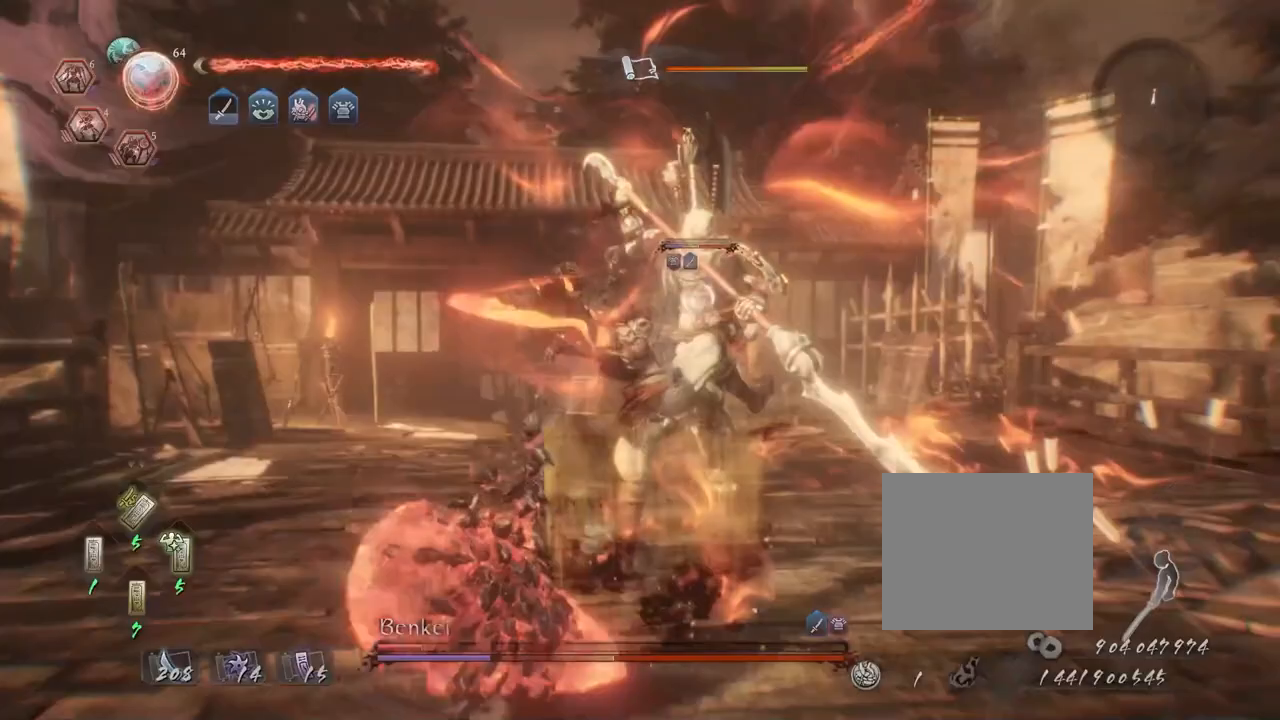
{"buttons": ["SQUARE", "R2"], "left_stick": "center", "right_stick": "center", "events": [[417, "R2", "down"], [433, "SQUARE", "down"]]}
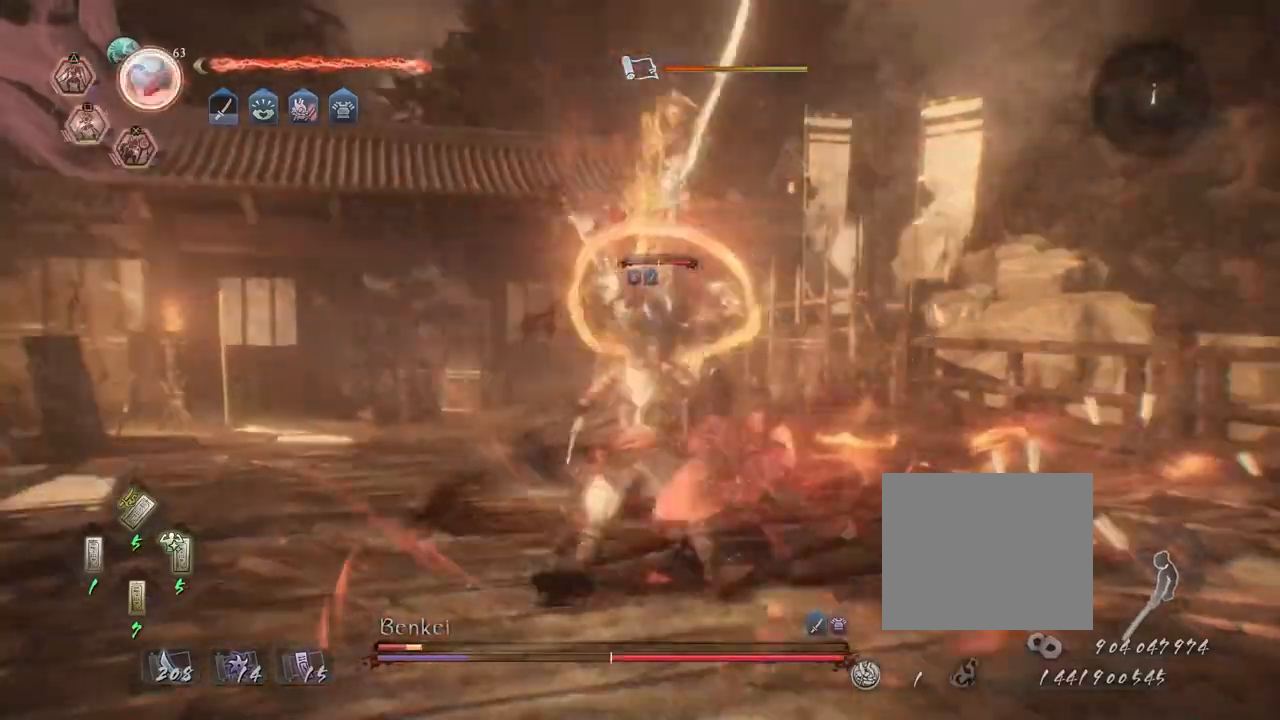
{"buttons": ["SQUARE", "R2"], "left_stick": "center", "right_stick": "center", "events": [[17, "SQUARE", "up"], [117, "SQUARE", "down"], [217, "SQUARE", "up"], [300, "SQUARE", "down"], [383, "SQUARE", "up"], [467, "SQUARE", "down"]]}
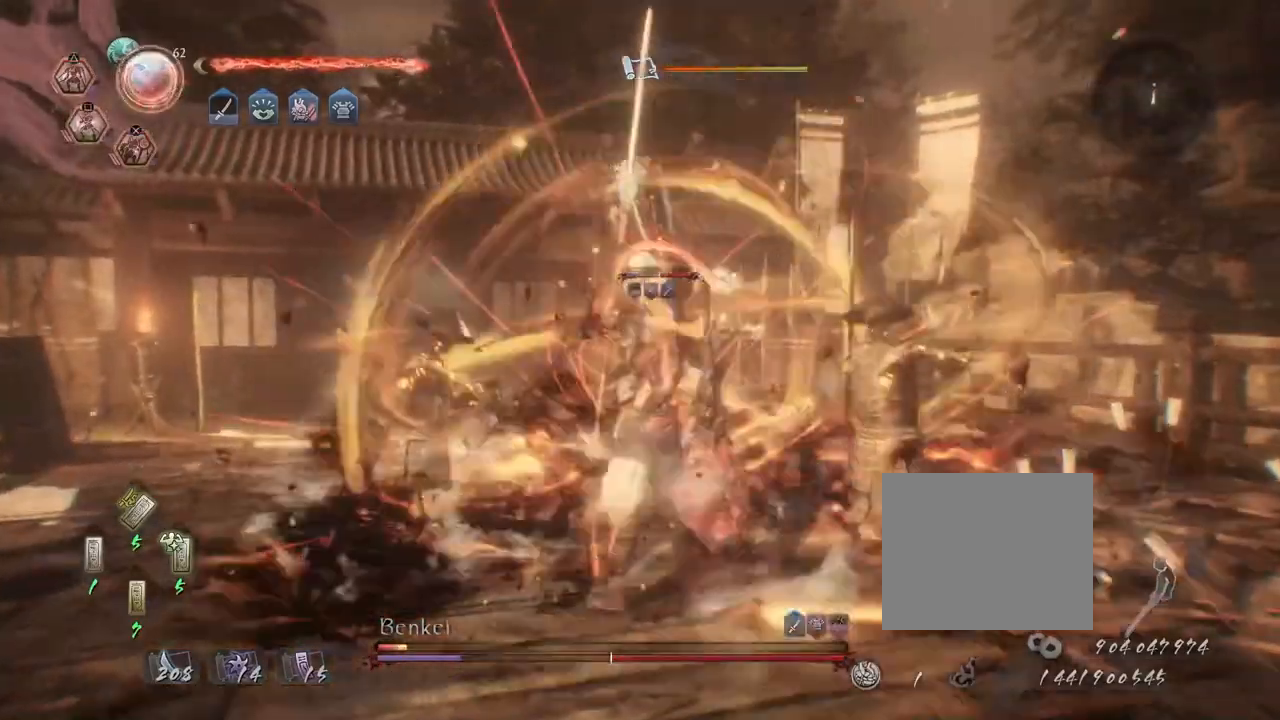
{"buttons": [], "left_stick": "left", "right_stick": "center", "events": [[67, "SQUARE", "up"], [67, "left_stick", "left"], [150, "SQUARE", "down"], [233, "SQUARE", "up"], [317, "R2", "up"]]}
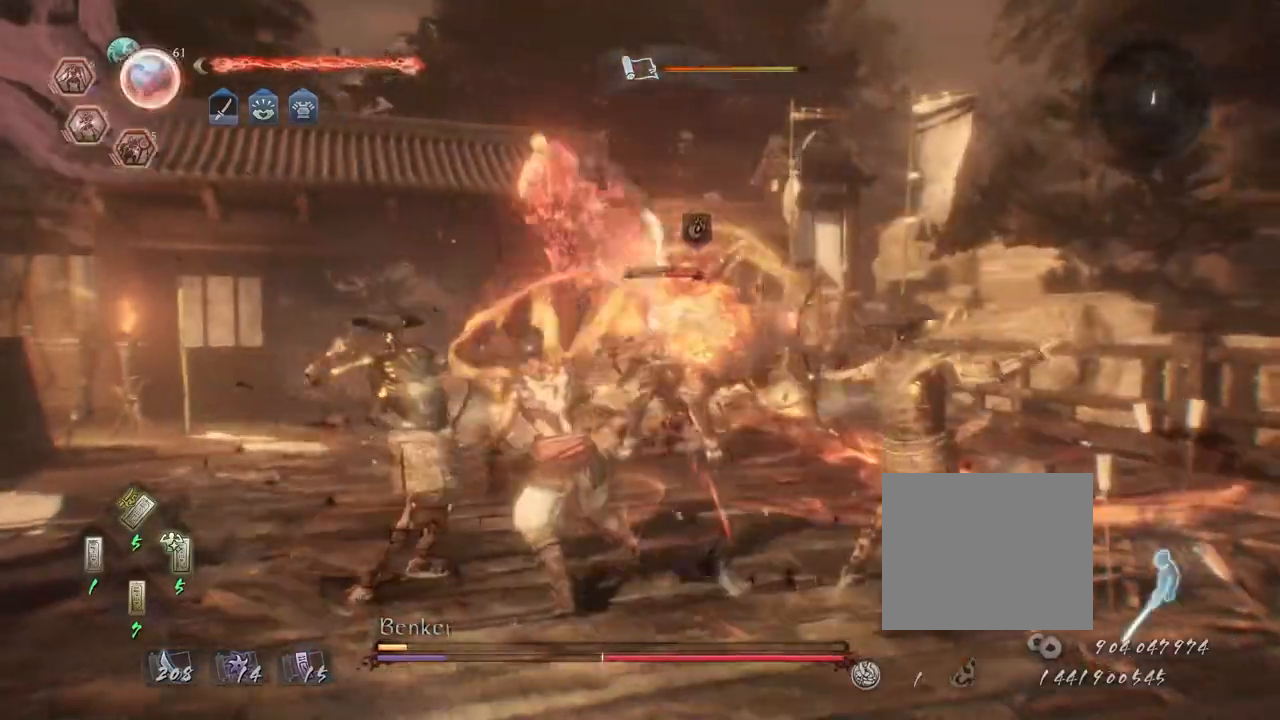
{"buttons": ["CIRCLE", "R1"], "left_stick": "up-left", "right_stick": "center", "events": [[333, "left_stick", "up-left"], [483, "R1", "down"], [500, "CIRCLE", "down"]]}
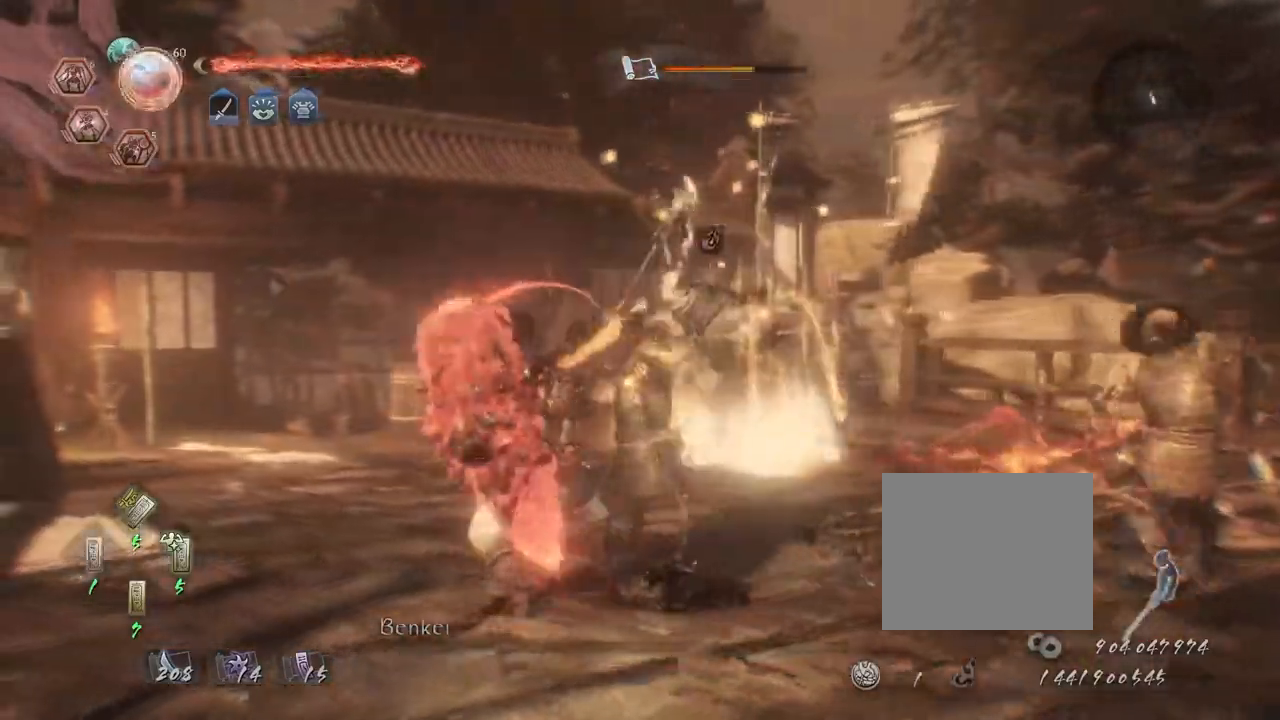
{"buttons": [], "left_stick": "up", "right_stick": "down", "events": [[83, "CIRCLE", "up"], [117, "R1", "up"], [300, "left_stick", "up"], [450, "right_stick", "down"]]}
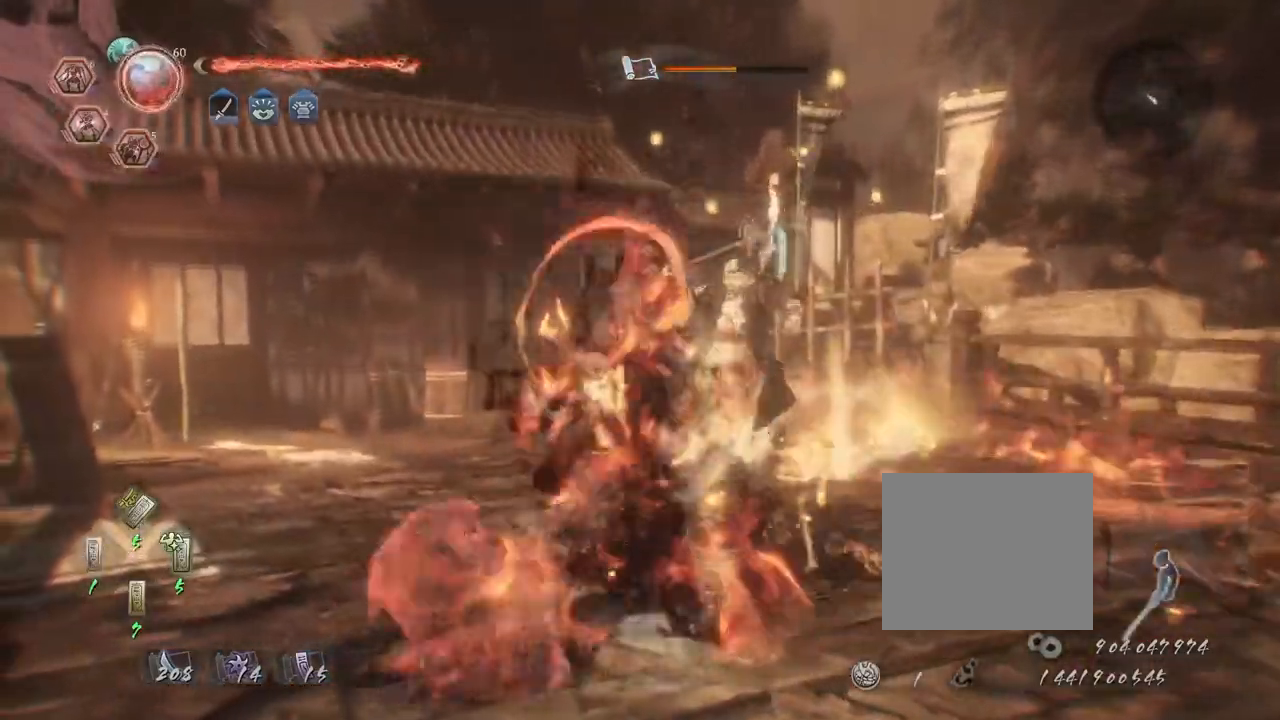
{"buttons": ["CROSS"], "left_stick": "up", "right_stick": "down", "events": [[67, "CROSS", "down"]]}
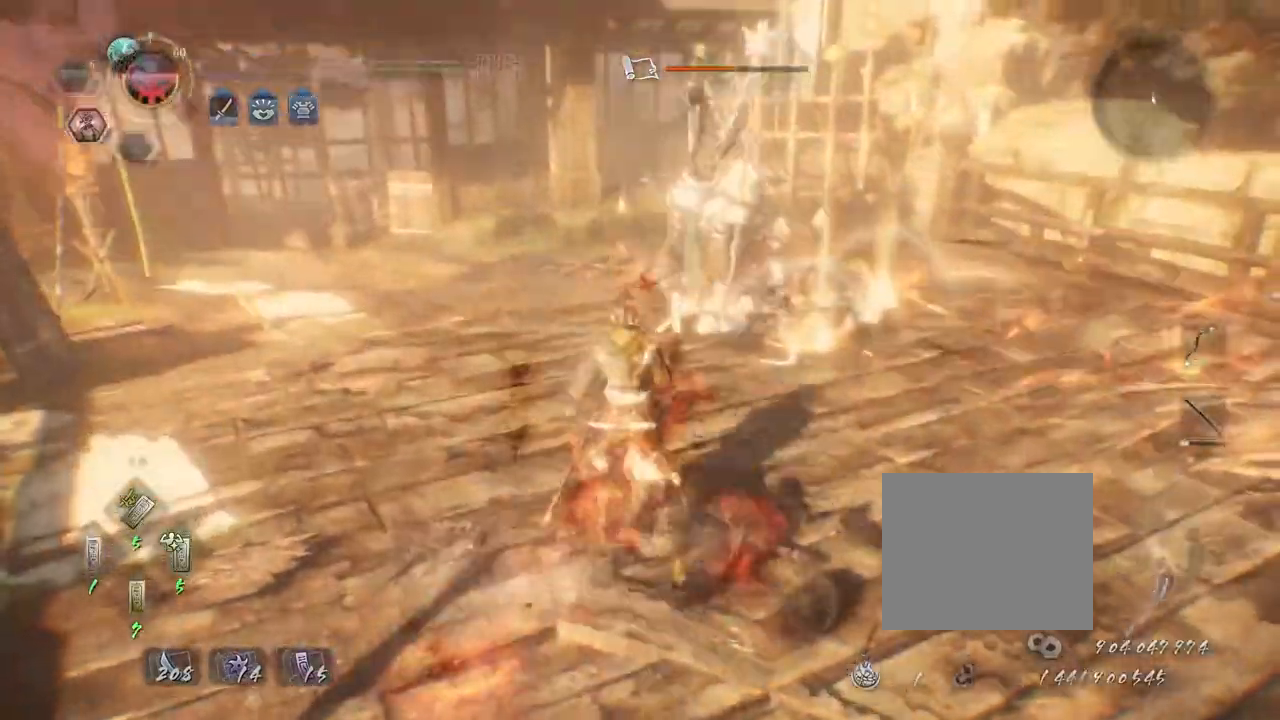
{"buttons": ["CIRCLE"], "left_stick": "up-right", "right_stick": "down-right", "events": [[300, "CROSS", "up"], [317, "left_stick", "up-right"], [350, "right_stick", "down-right"], [417, "CIRCLE", "down"]]}
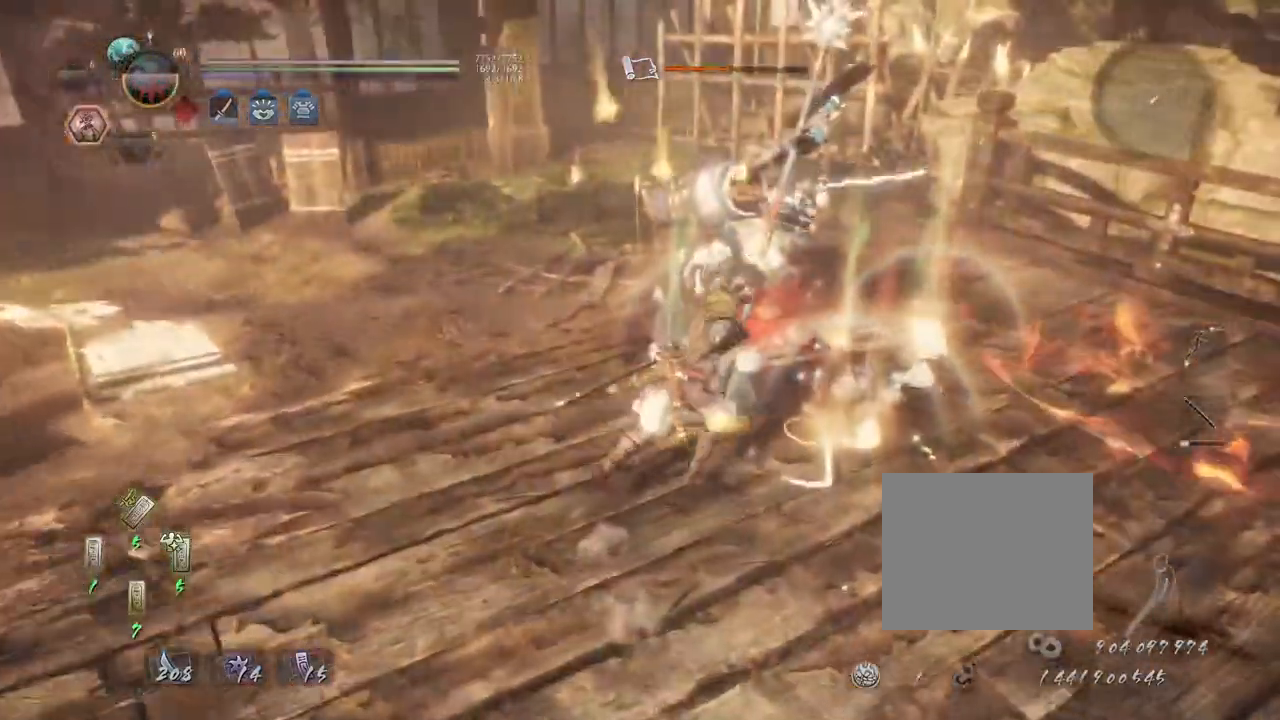
{"buttons": ["CIRCLE"], "left_stick": "center", "right_stick": "down-right", "events": [[17, "CIRCLE", "up"], [100, "left_stick", "up"], [117, "CIRCLE", "down"], [200, "CIRCLE", "up"], [300, "CIRCLE", "down"], [383, "CIRCLE", "up"], [483, "left_stick", "center"], [500, "CIRCLE", "down"]]}
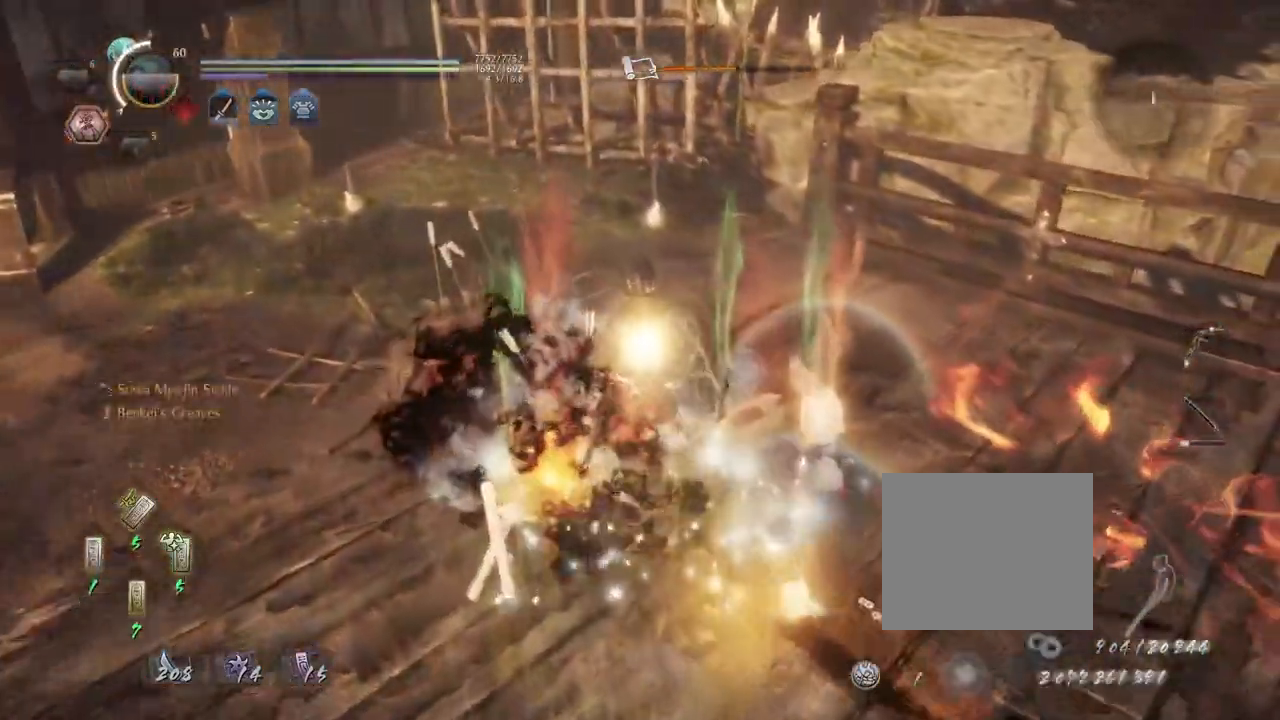
{"buttons": [], "left_stick": "center", "right_stick": "down-right", "events": [[83, "CIRCLE", "up"], [167, "CIRCLE", "down"], [267, "CIRCLE", "up"], [350, "CIRCLE", "down"], [450, "CIRCLE", "up"]]}
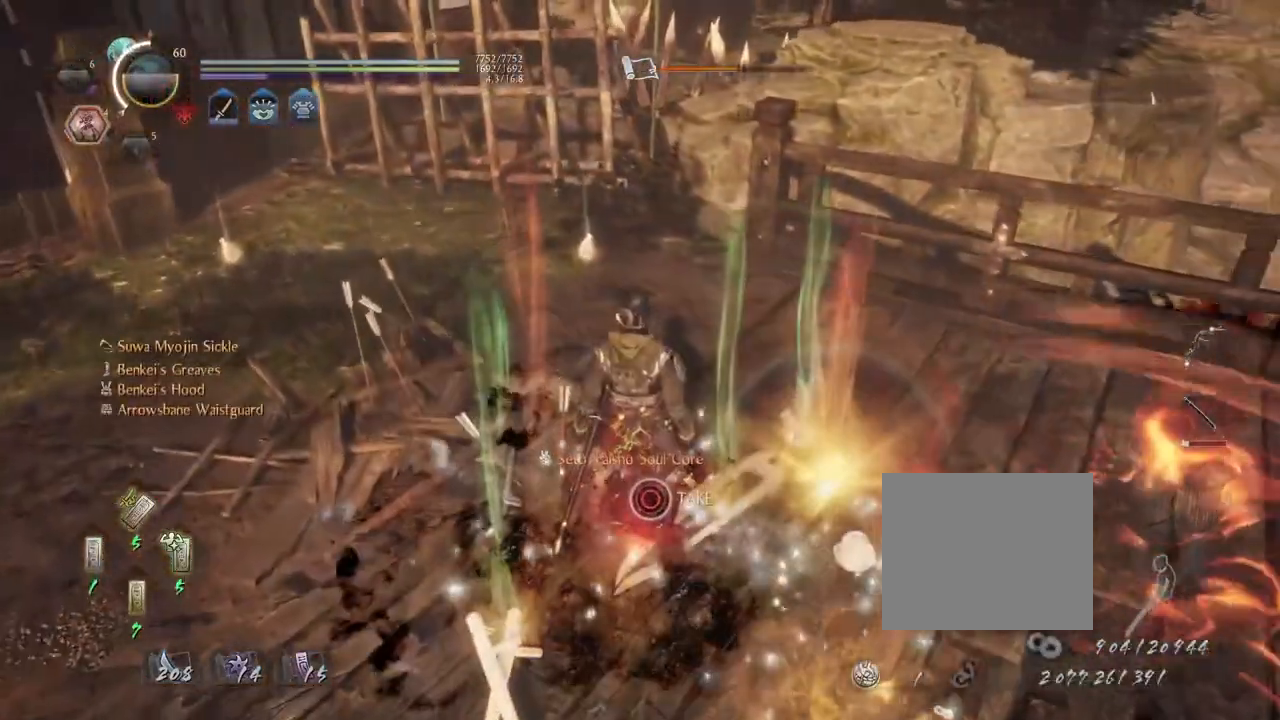
{"buttons": ["CIRCLE"], "left_stick": "center", "right_stick": "right", "events": [[17, "CIRCLE", "down"], [167, "right_stick", "right"]]}
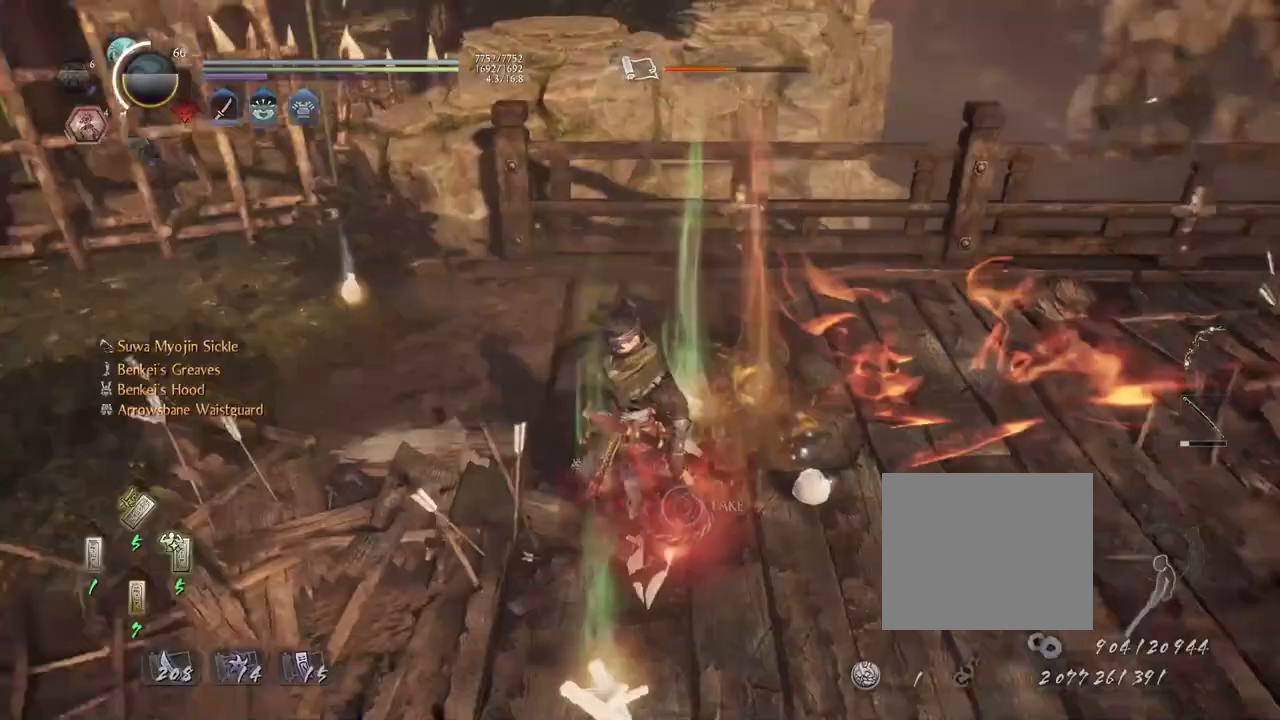
{"buttons": [], "left_stick": "right", "right_stick": "center", "events": [[417, "CIRCLE", "up"], [417, "left_stick", "right"], [433, "right_stick", "center"]]}
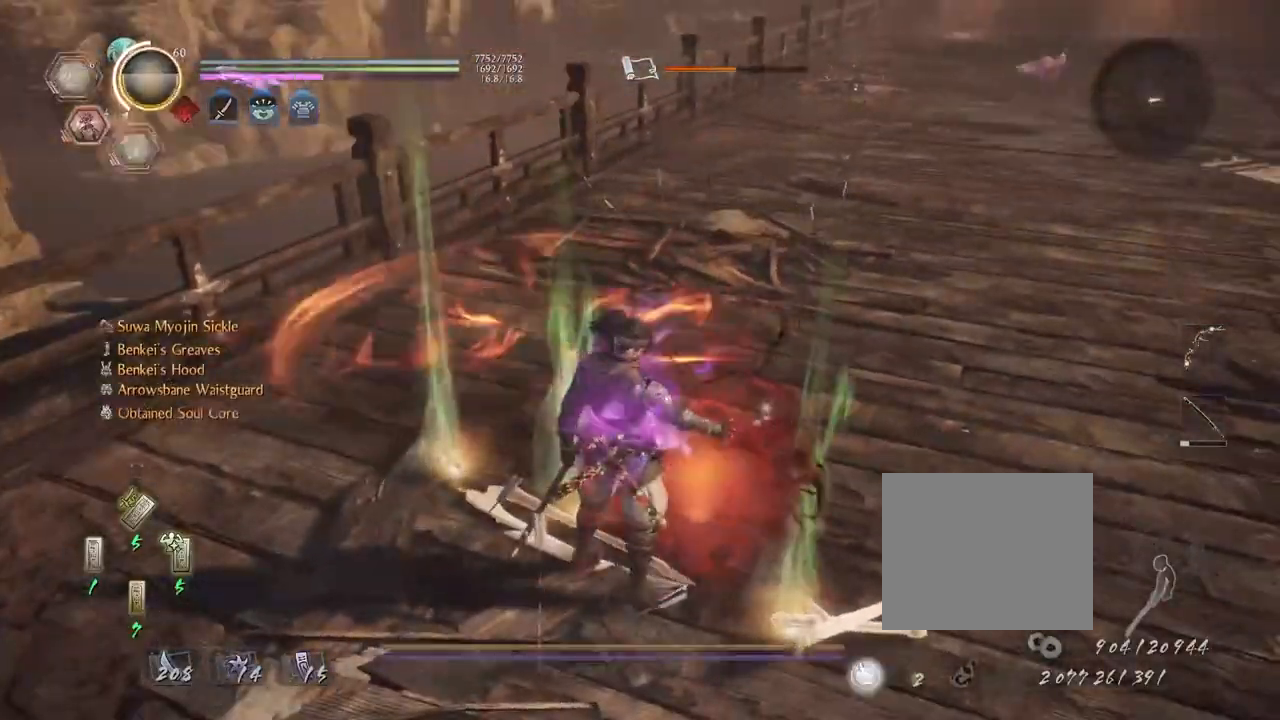
{"buttons": ["CROSS"], "left_stick": "right", "right_stick": "up-right", "events": [[83, "R1", "down"], [267, "R1", "up"], [383, "right_stick", "up-right"], [400, "CROSS", "down"]]}
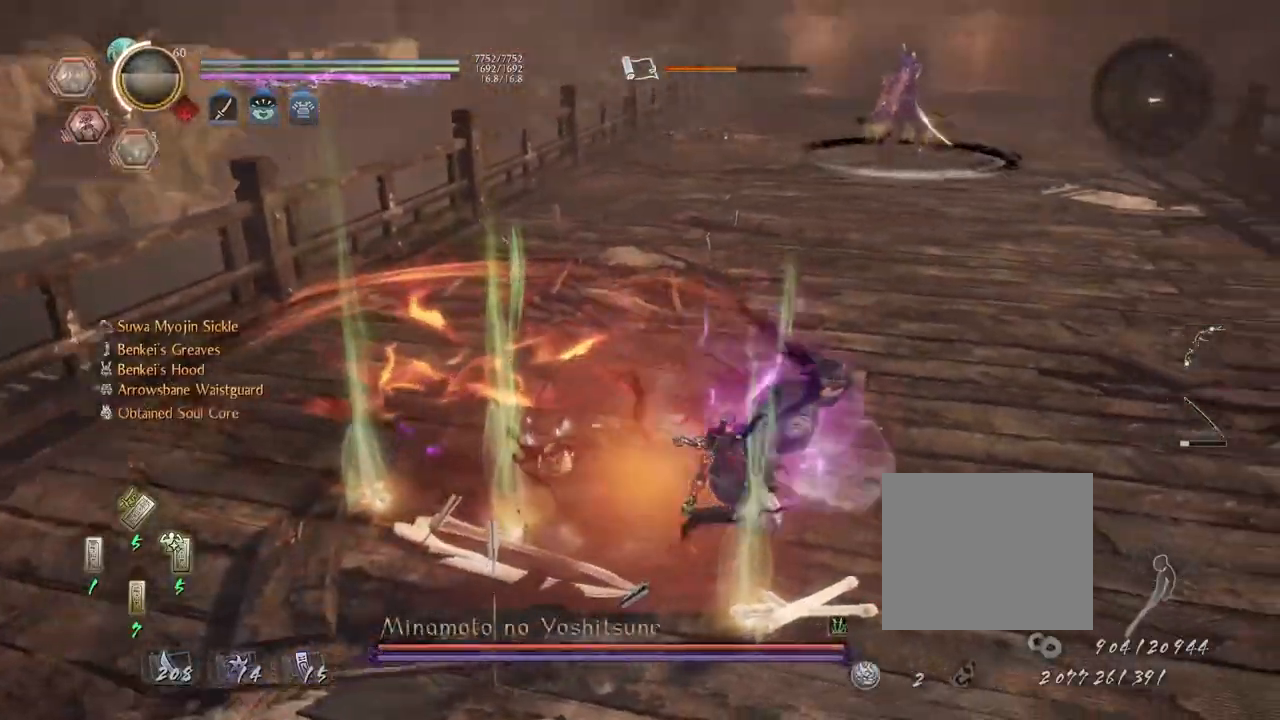
{"buttons": ["CROSS"], "left_stick": "up-right", "right_stick": "center", "events": [[17, "right_stick", "up"], [83, "left_stick", "up-right"], [167, "right_stick", "center"], [350, "R3", "down"], [433, "R3", "up"]]}
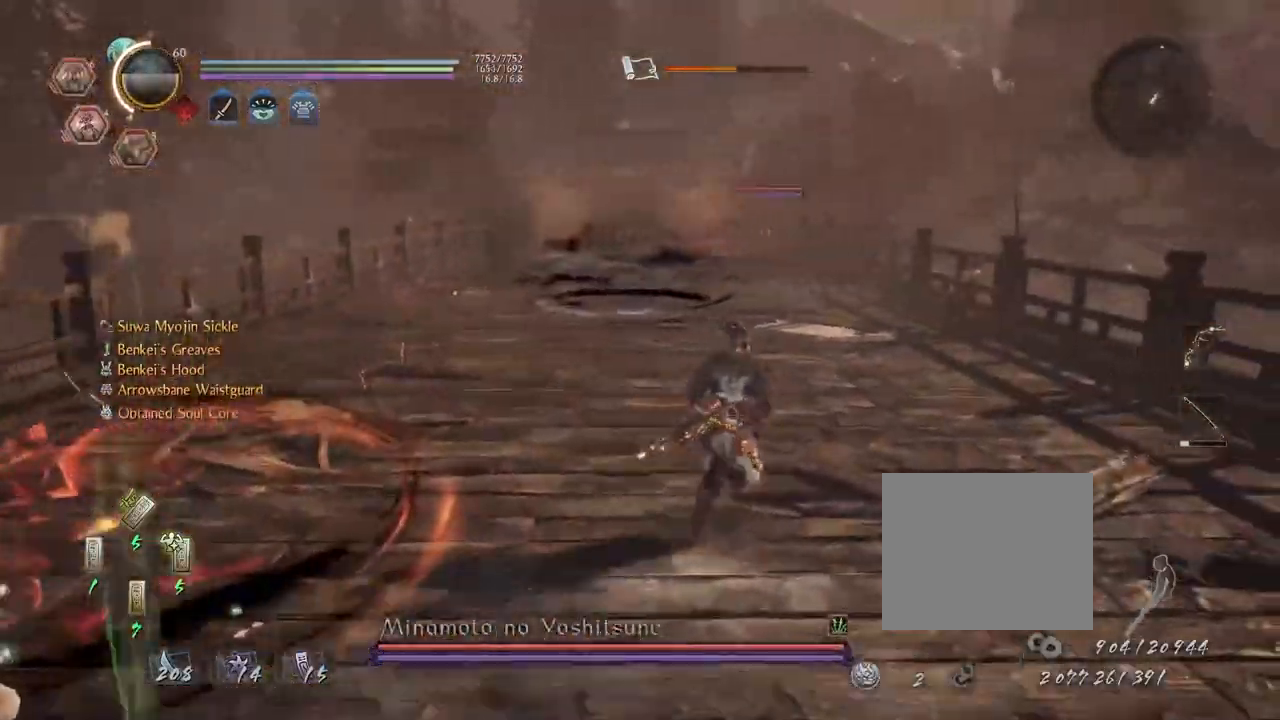
{"buttons": ["CROSS", "R1"], "left_stick": "up-left", "right_stick": "center", "events": [[133, "left_stick", "up"], [383, "CROSS", "up"], [433, "R1", "down"], [483, "CROSS", "down"], [483, "left_stick", "up-left"]]}
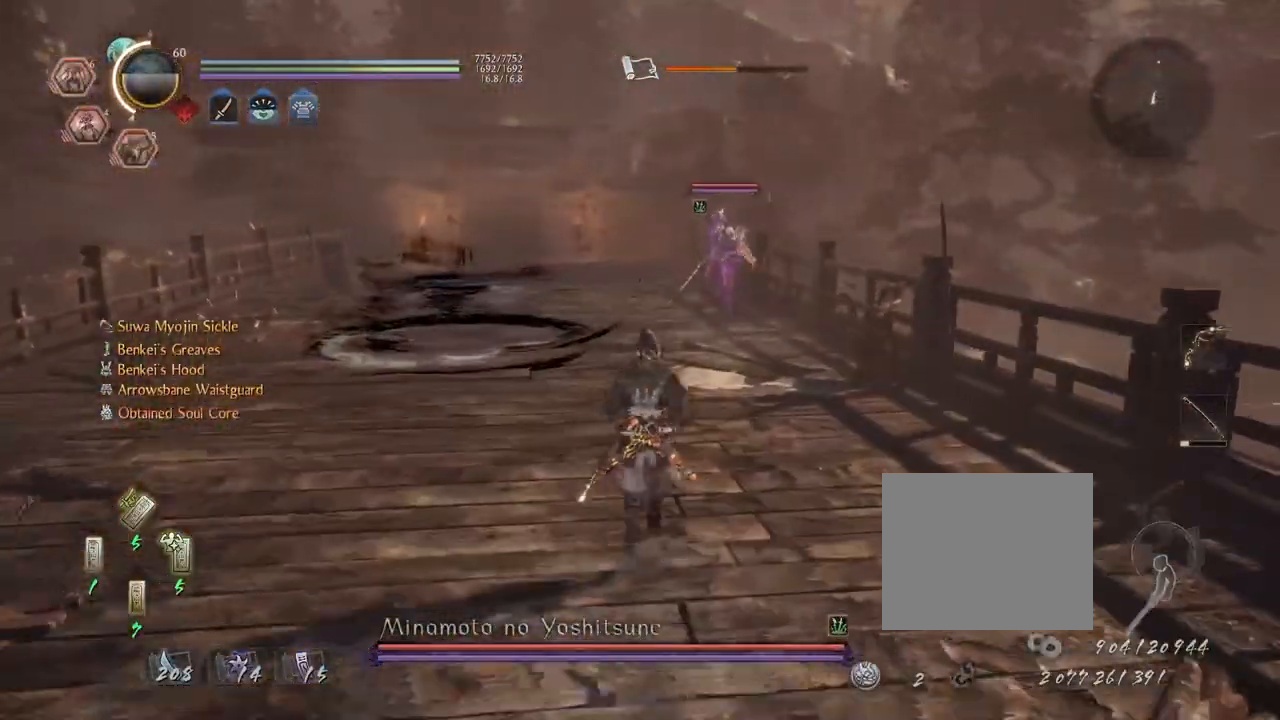
{"buttons": ["CROSS"], "left_stick": "up-left", "right_stick": "center", "events": [[67, "R1", "up"], [100, "L1", "down"], [117, "CROSS", "up"], [217, "CROSS", "down"], [350, "L1", "up"]]}
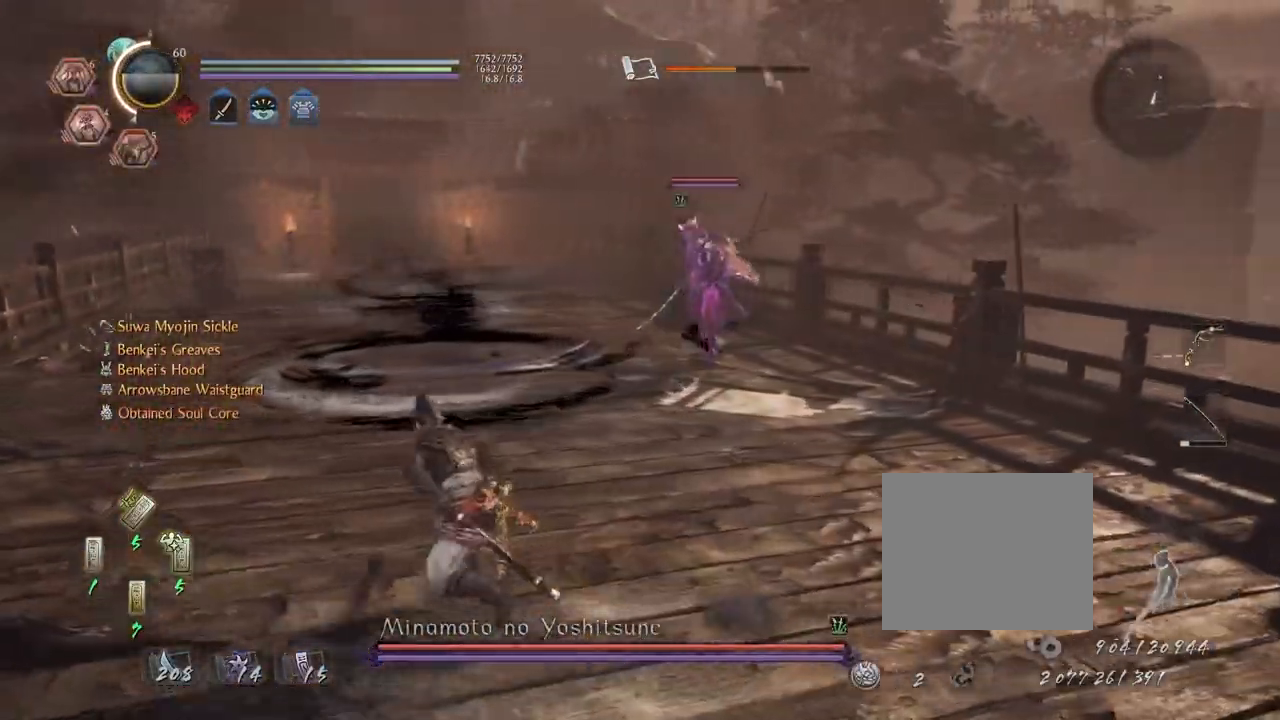
{"buttons": ["L1"], "left_stick": "center", "right_stick": "center", "events": [[117, "left_stick", "up"], [233, "CROSS", "up"], [317, "left_stick", "center"], [333, "L1", "down"]]}
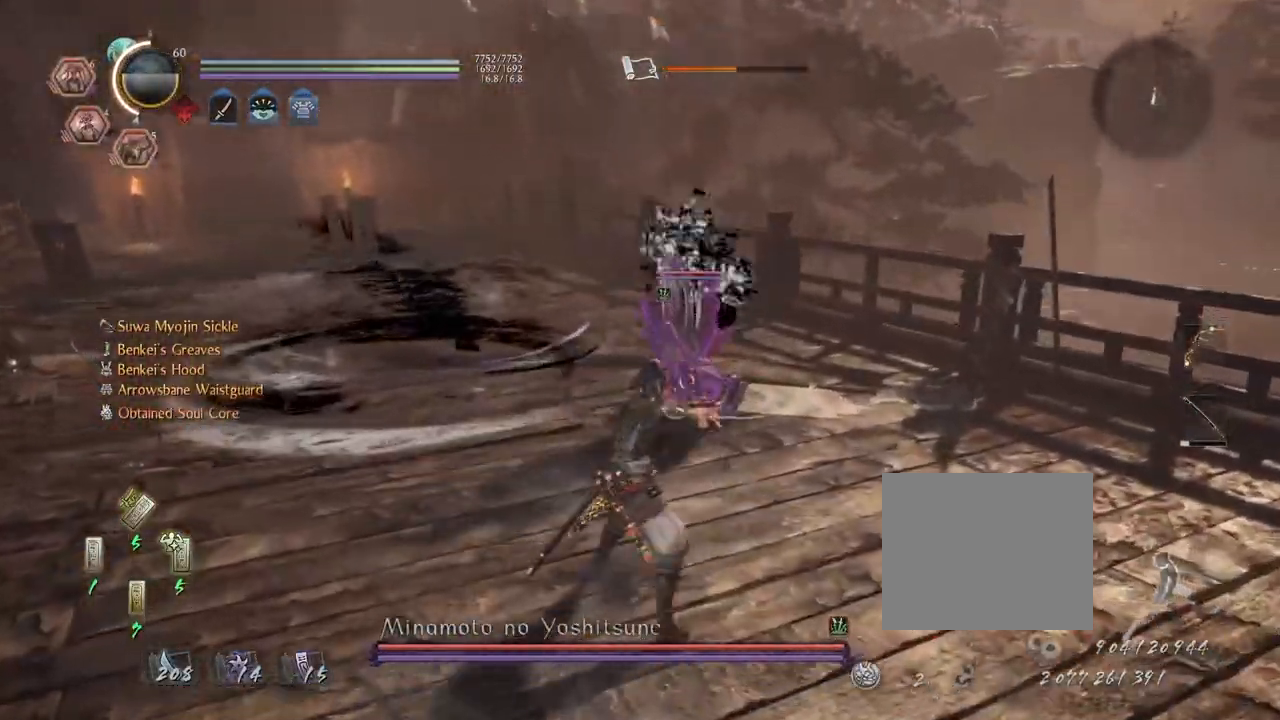
{"buttons": ["CROSS"], "left_stick": "left", "right_stick": "center", "events": [[150, "left_stick", "left"], [233, "CROSS", "down"], [433, "L1", "up"]]}
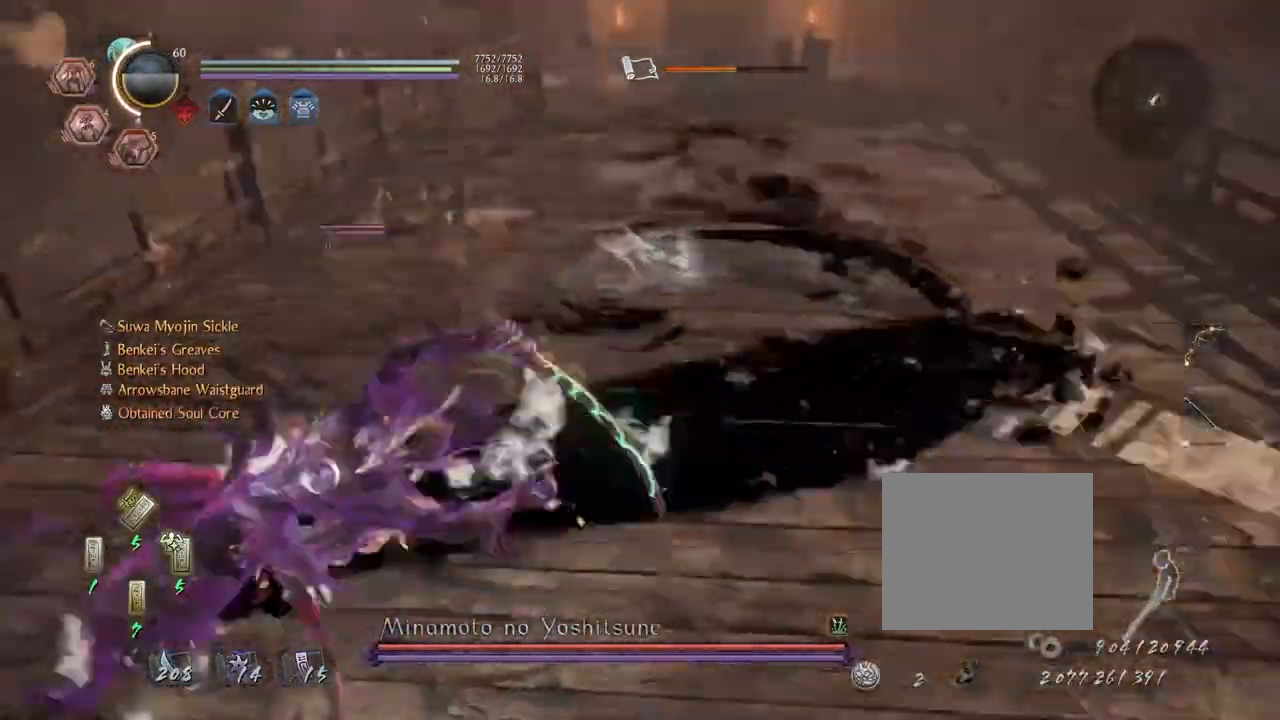
{"buttons": ["CROSS", "SQUARE"], "left_stick": "down-left", "right_stick": "center", "events": [[283, "left_stick", "up"], [400, "SQUARE", "down"], [433, "left_stick", "down-left"]]}
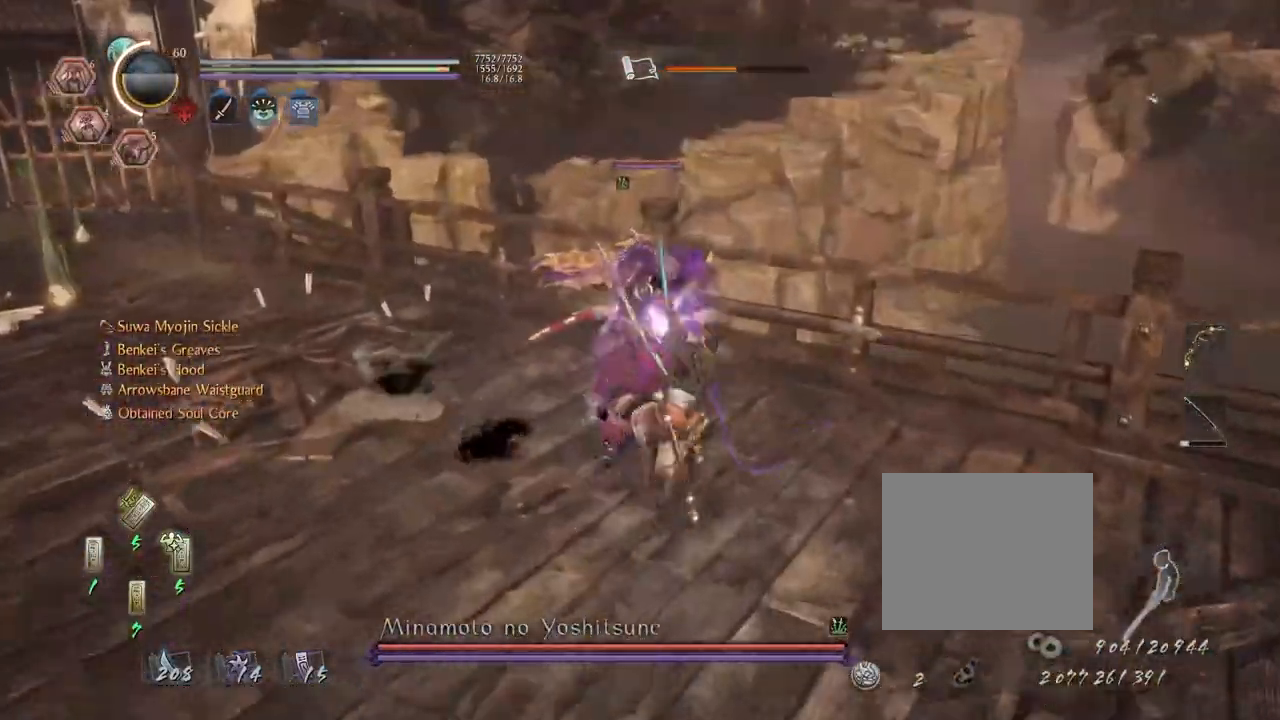
{"buttons": [], "left_stick": "down-left", "right_stick": "center", "events": [[50, "SQUARE", "up"], [67, "CROSS", "up"], [167, "left_stick", "down"], [367, "left_stick", "down-left"]]}